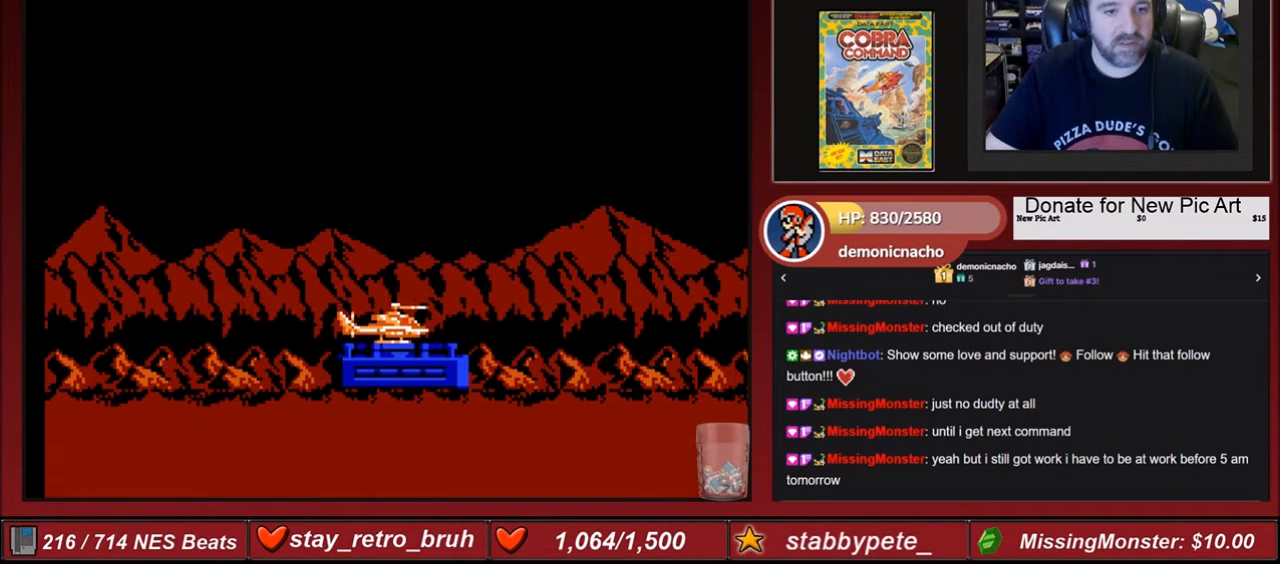
Gameplay with a controller (Nintendo layout); each line is a JSON object with the inputs held at the frame after it. "events" lists button and stick changes between this image and that frame as [ms after this image, input, new state], when the widget could be followed in between. Not read: L3 R3.
{"buttons": ["B"], "events": [[267, "B", "down"], [400, "A", "down"], [501, "A", "up"]]}
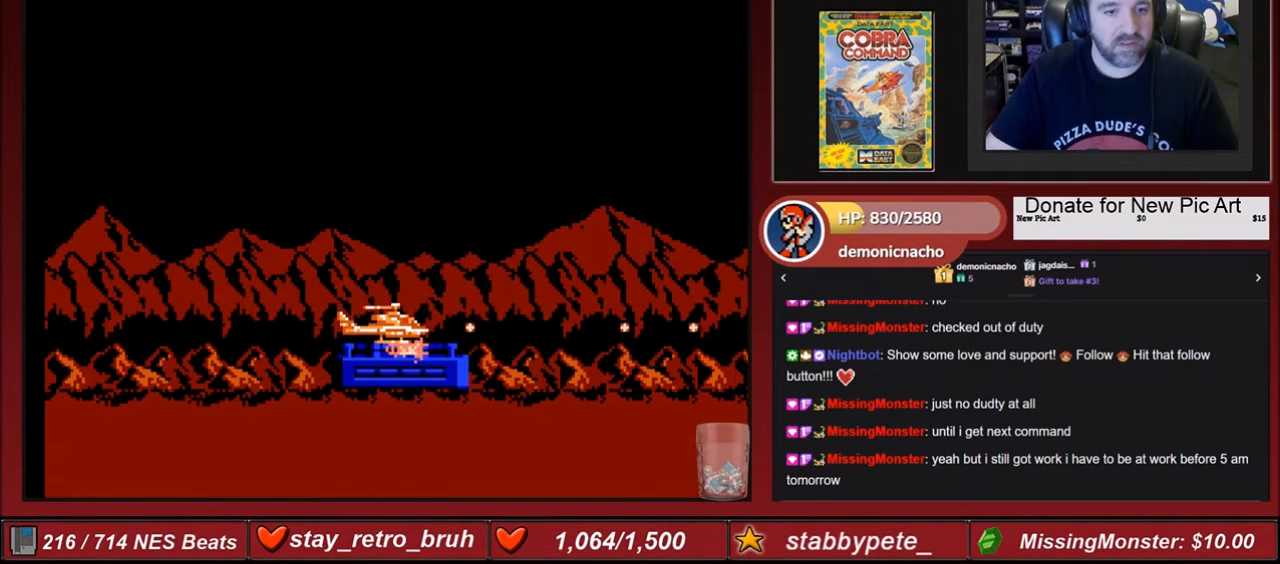
{"buttons": ["A", "B", "DPAD_UP", "DPAD_LEFT"], "events": [[100, "A", "down"], [166, "B", "up"], [166, "DPAD_LEFT", "down"], [233, "B", "down"], [300, "A", "up"], [400, "A", "down"], [400, "DPAD_LEFT", "up"], [400, "DPAD_UP", "down"], [433, "B", "up"], [433, "DPAD_LEFT", "down"], [467, "B", "down"]]}
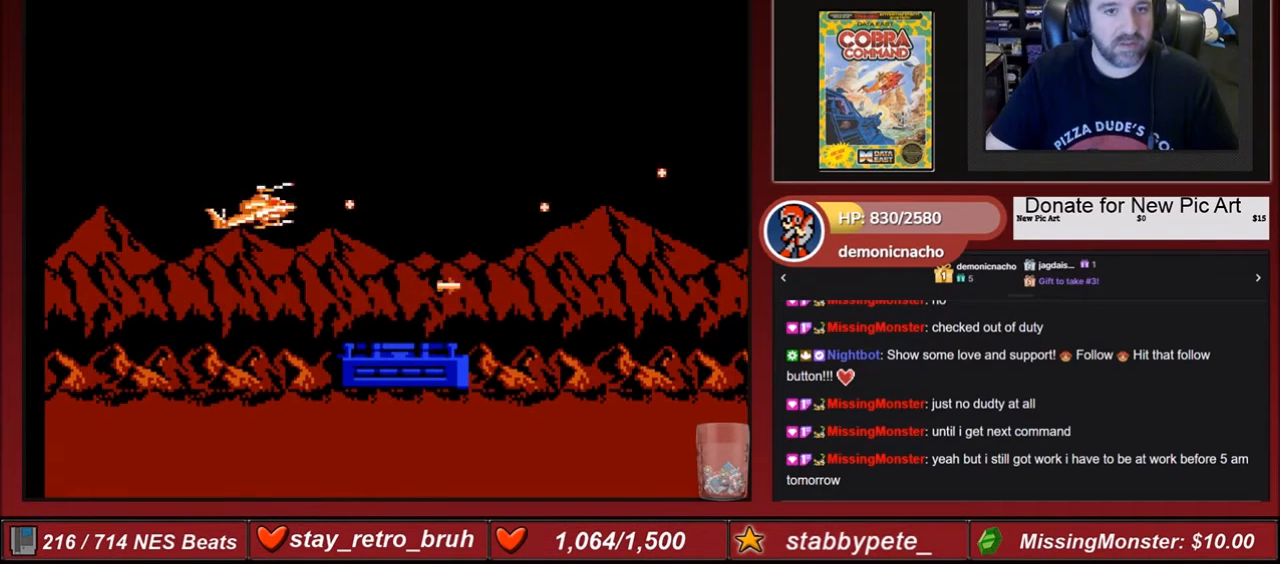
{"buttons": ["B", "DPAD_UP", "DPAD_LEFT"], "events": [[67, "A", "up"], [134, "A", "down"], [267, "A", "up"], [334, "A", "down"], [434, "A", "up"]]}
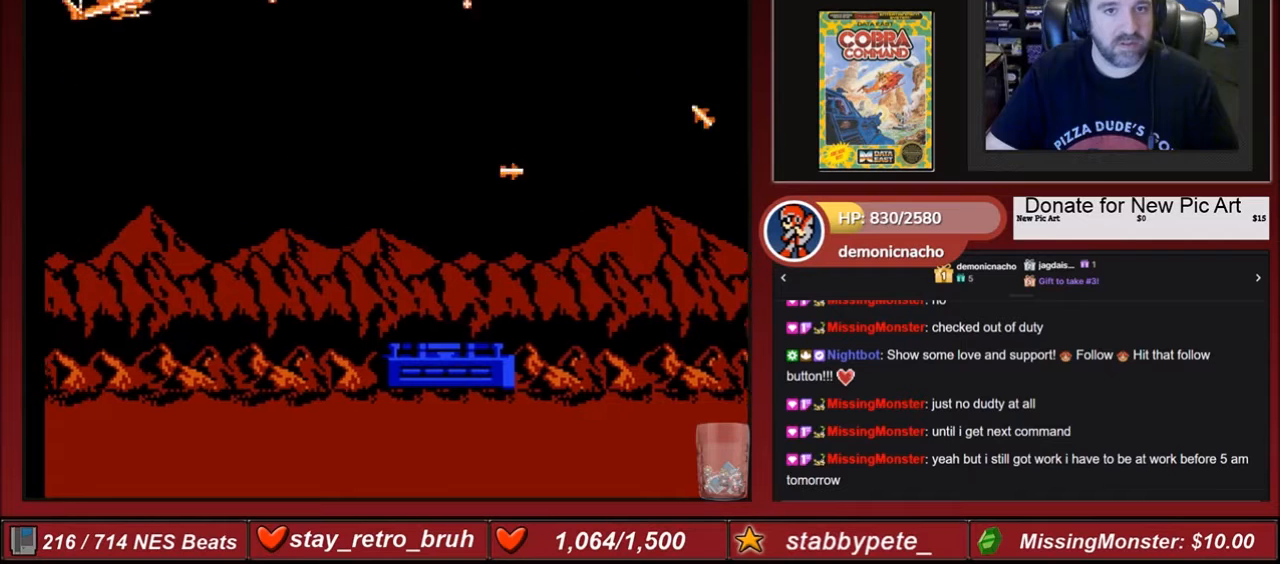
{"buttons": ["A", "B", "DPAD_RIGHT"], "events": [[33, "A", "down"], [33, "DPAD_LEFT", "up"], [166, "A", "up"], [166, "DPAD_UP", "up"], [200, "A", "down"], [333, "A", "up"], [433, "A", "down"], [433, "DPAD_RIGHT", "down"]]}
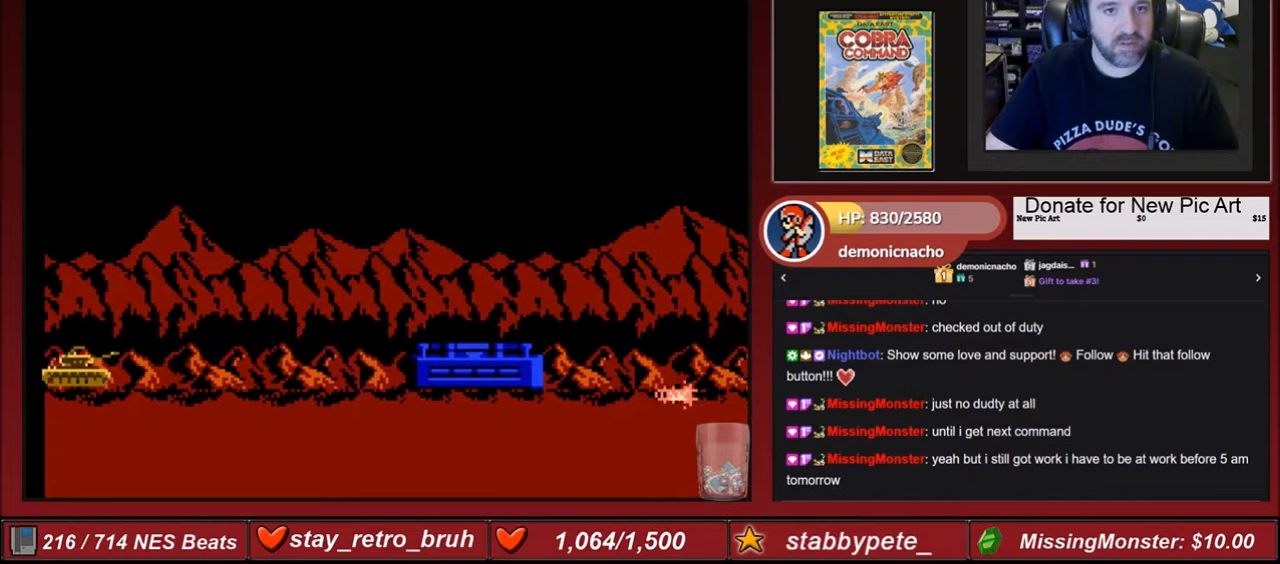
{"buttons": ["A", "B", "DPAD_RIGHT"], "events": [[33, "A", "up"], [134, "A", "down"], [200, "A", "up"], [300, "A", "down"], [434, "A", "up"], [501, "A", "down"]]}
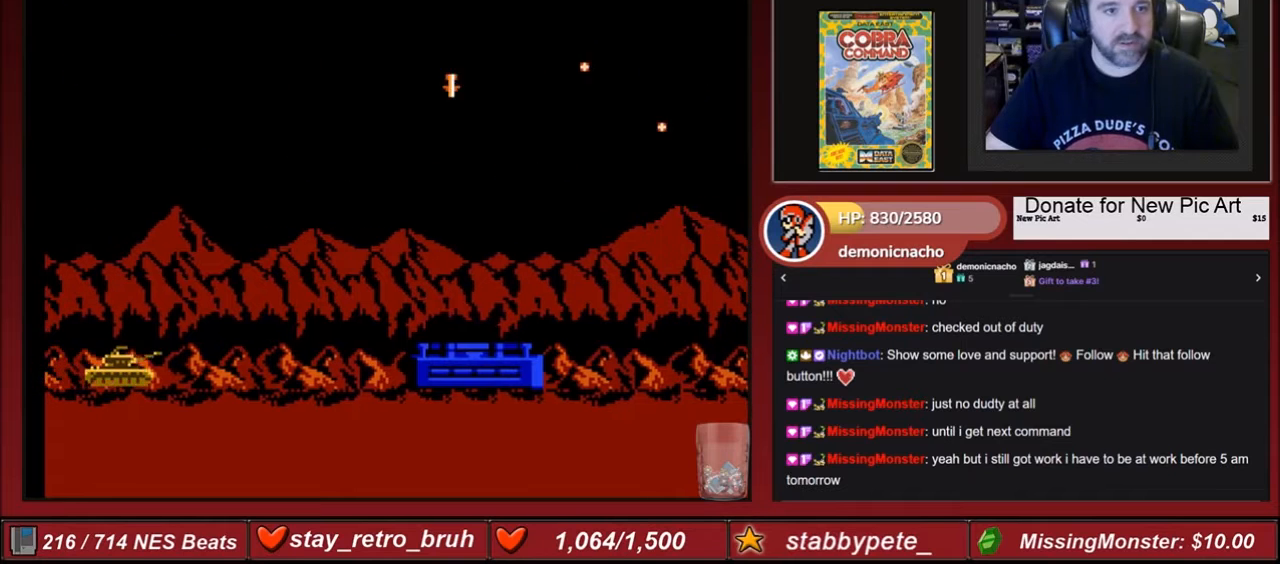
{"buttons": ["B"], "events": [[100, "A", "up"], [166, "A", "down"], [200, "DPAD_RIGHT", "up"], [300, "A", "up"], [367, "A", "down"], [467, "A", "up"]]}
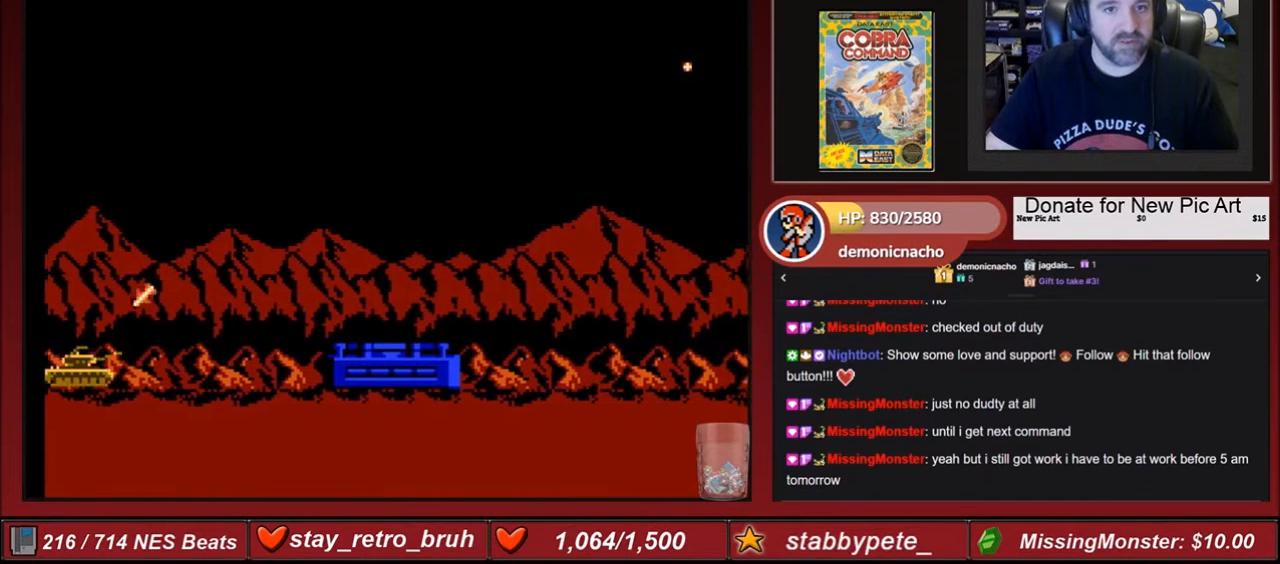
{"buttons": ["A", "B", "DPAD_DOWN"], "events": [[33, "A", "down"], [33, "DPAD_RIGHT", "down"], [167, "A", "up"], [167, "DPAD_RIGHT", "up"], [267, "A", "down"], [334, "DPAD_DOWN", "down"], [367, "A", "up"], [501, "A", "down"]]}
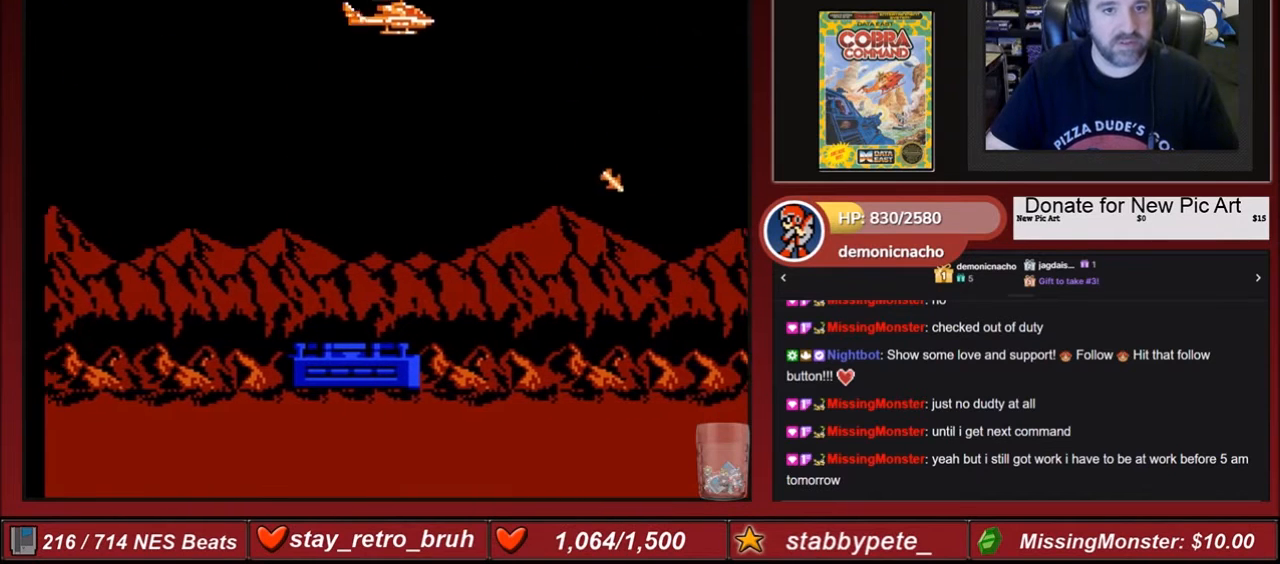
{"buttons": ["B", "DPAD_RIGHT"], "events": [[33, "DPAD_RIGHT", "down"], [100, "DPAD_DOWN", "up"], [133, "A", "up"], [166, "A", "down"], [300, "A", "up"], [367, "A", "down"], [500, "A", "up"]]}
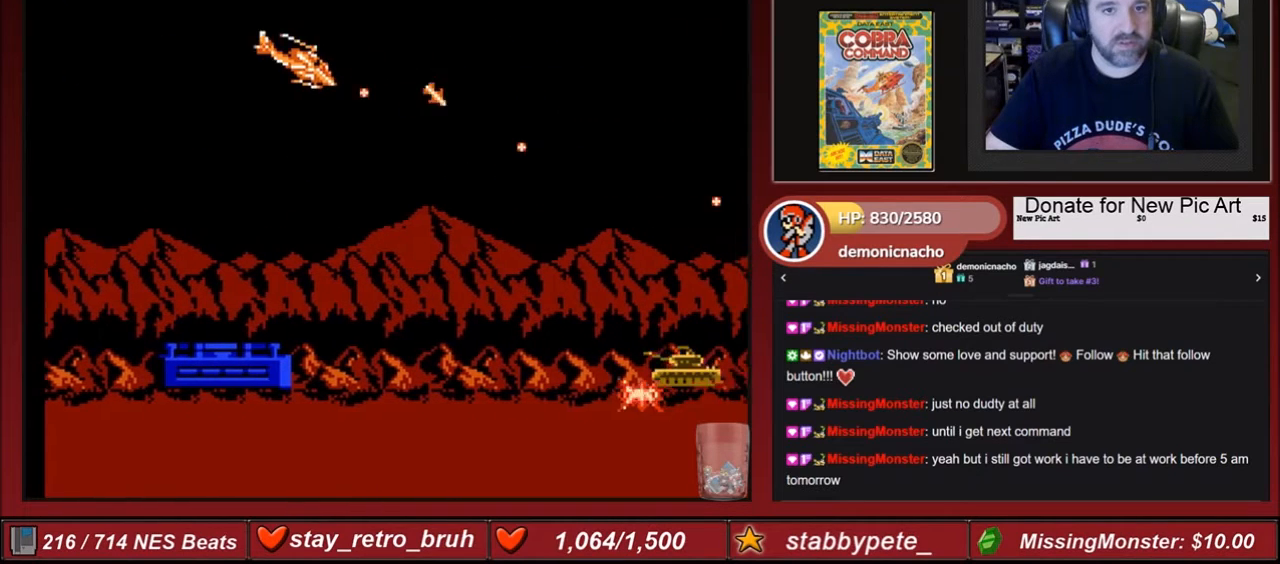
{"buttons": ["A", "B", "DPAD_LEFT"], "events": [[134, "A", "down"], [167, "A", "up"], [267, "A", "down"], [267, "DPAD_RIGHT", "up"], [367, "A", "up"], [367, "DPAD_LEFT", "down"], [467, "A", "down"]]}
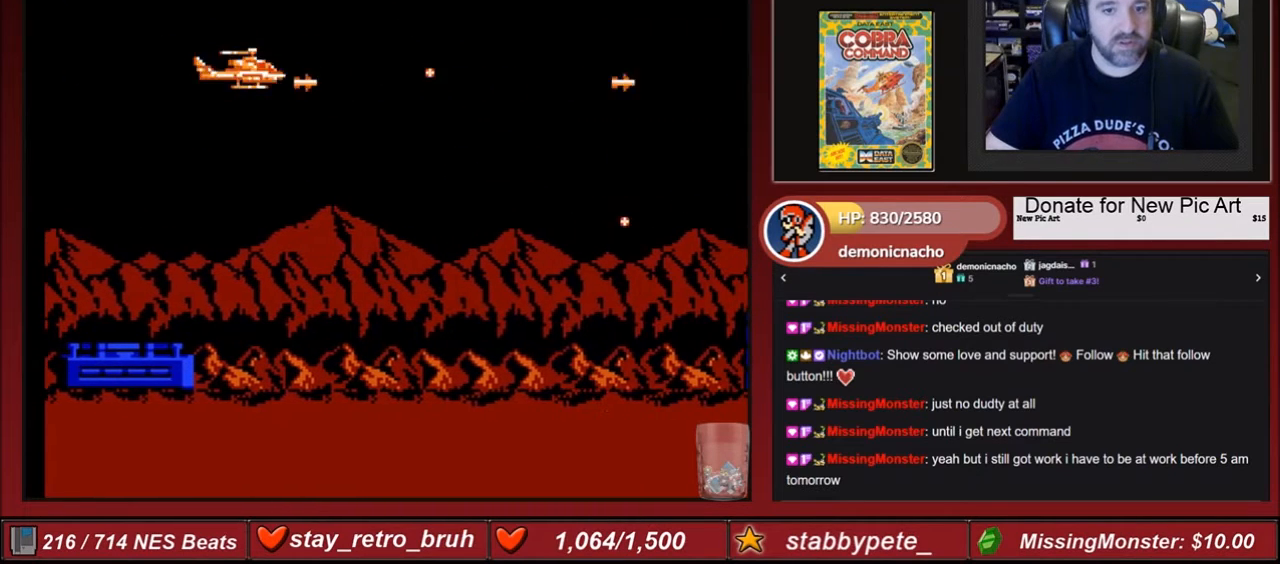
{"buttons": ["B", "DPAD_RIGHT"], "events": [[33, "DPAD_LEFT", "up"], [133, "A", "up"], [133, "DPAD_RIGHT", "down"], [166, "A", "down"], [300, "A", "up"], [433, "A", "down"], [500, "A", "up"]]}
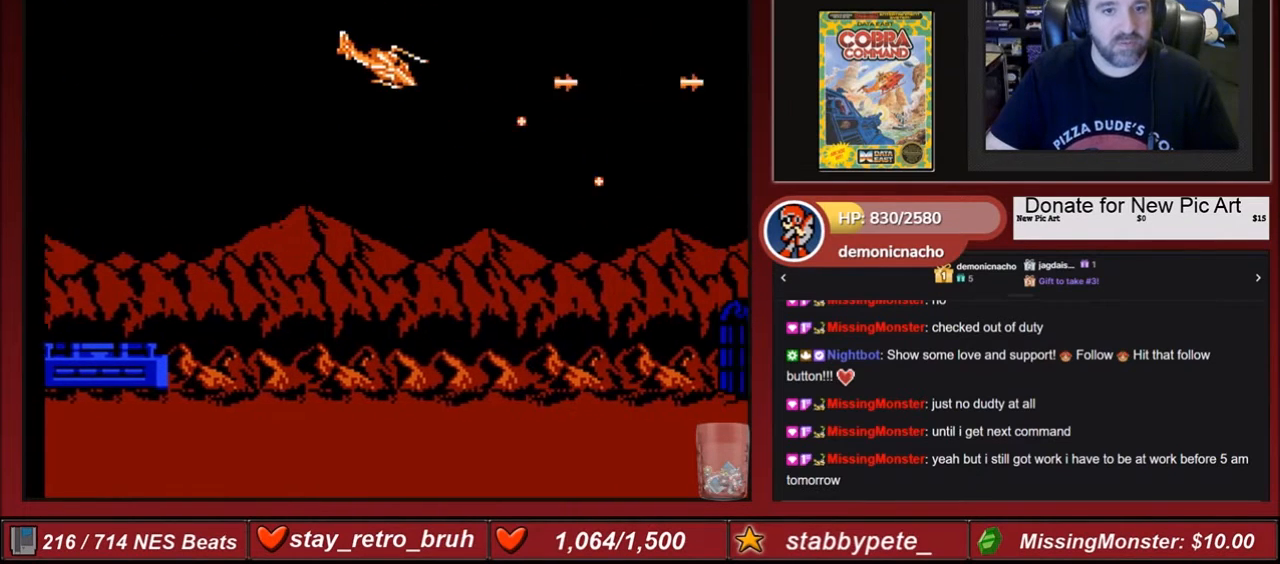
{"buttons": ["B", "DPAD_RIGHT"], "events": [[134, "A", "down"], [200, "A", "up"], [300, "A", "down"], [434, "A", "up"]]}
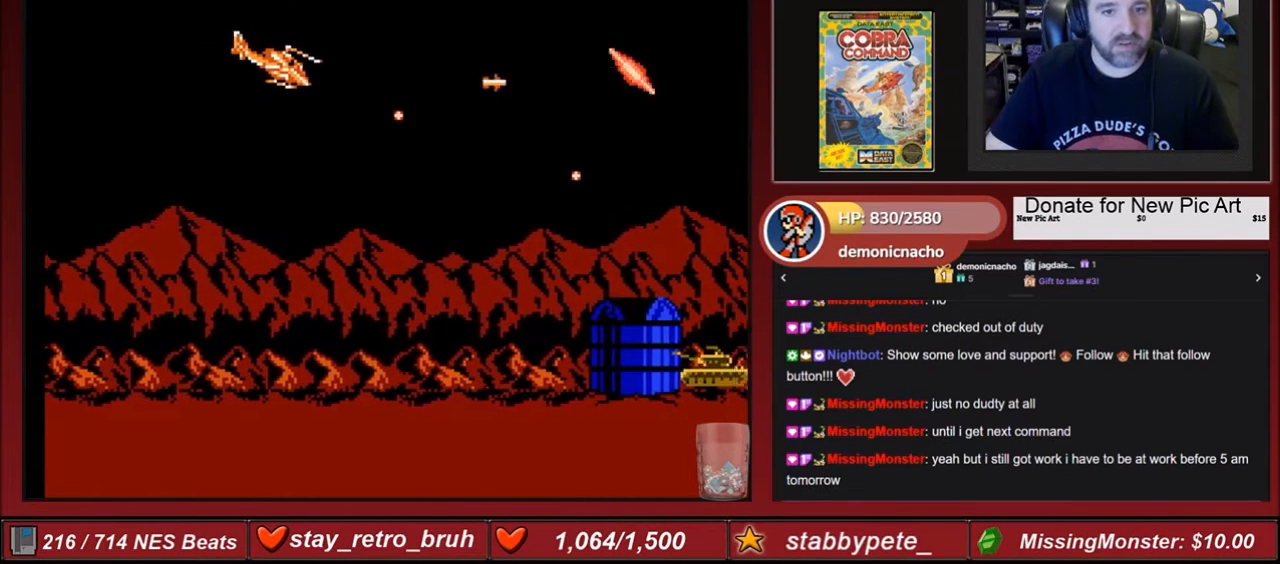
{"buttons": ["B", "DPAD_RIGHT"], "events": [[33, "A", "down"], [133, "A", "up"], [267, "A", "down"], [333, "A", "up"], [433, "A", "down"], [500, "A", "up"]]}
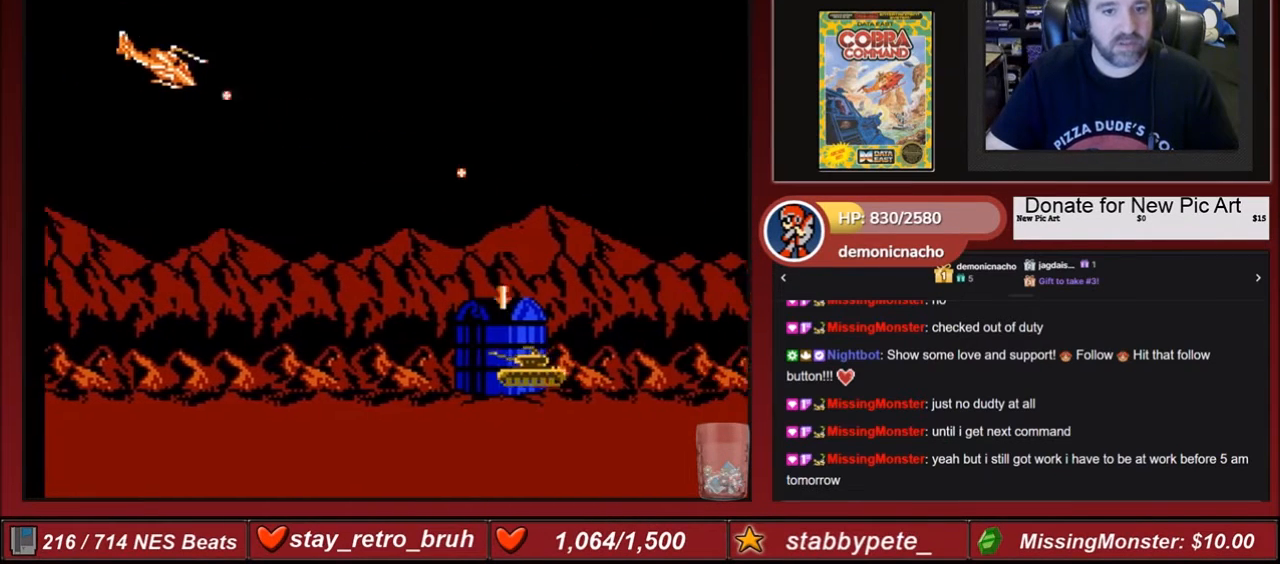
{"buttons": ["B", "DPAD_RIGHT"], "events": [[134, "A", "down"], [267, "A", "up"], [334, "A", "down"], [434, "A", "up"]]}
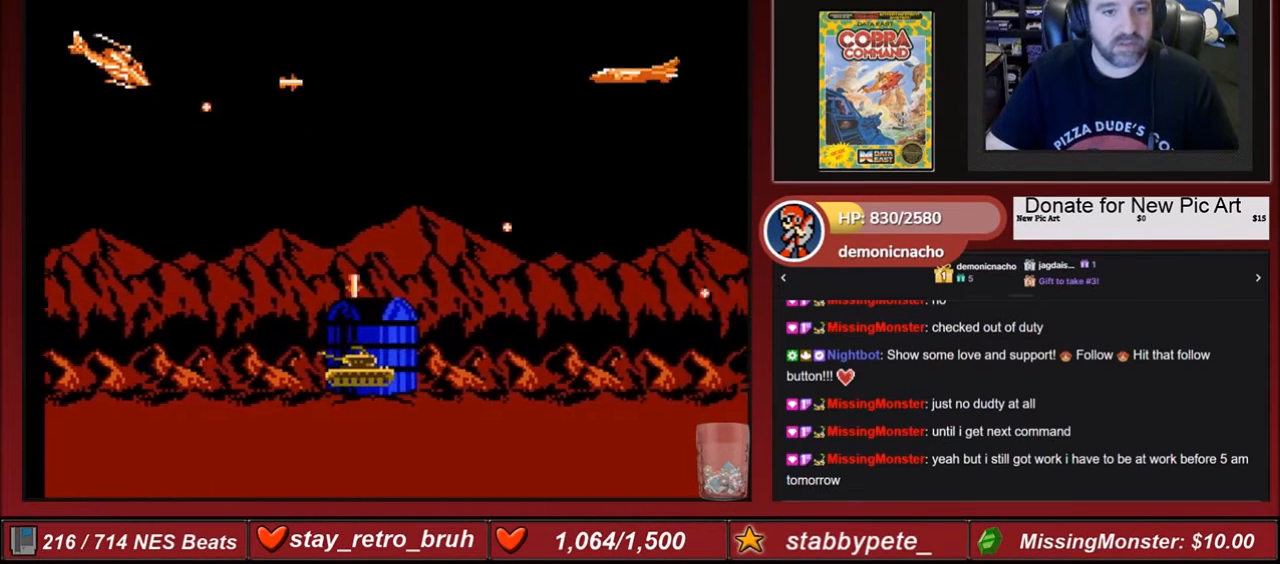
{"buttons": ["B", "DPAD_LEFT"], "events": [[33, "A", "down"], [133, "DPAD_DOWN", "down"], [166, "A", "up"], [166, "DPAD_DOWN", "up"], [166, "DPAD_LEFT", "down"], [166, "DPAD_RIGHT", "up"], [267, "A", "down"], [333, "A", "up"], [467, "A", "down"], [500, "A", "up"]]}
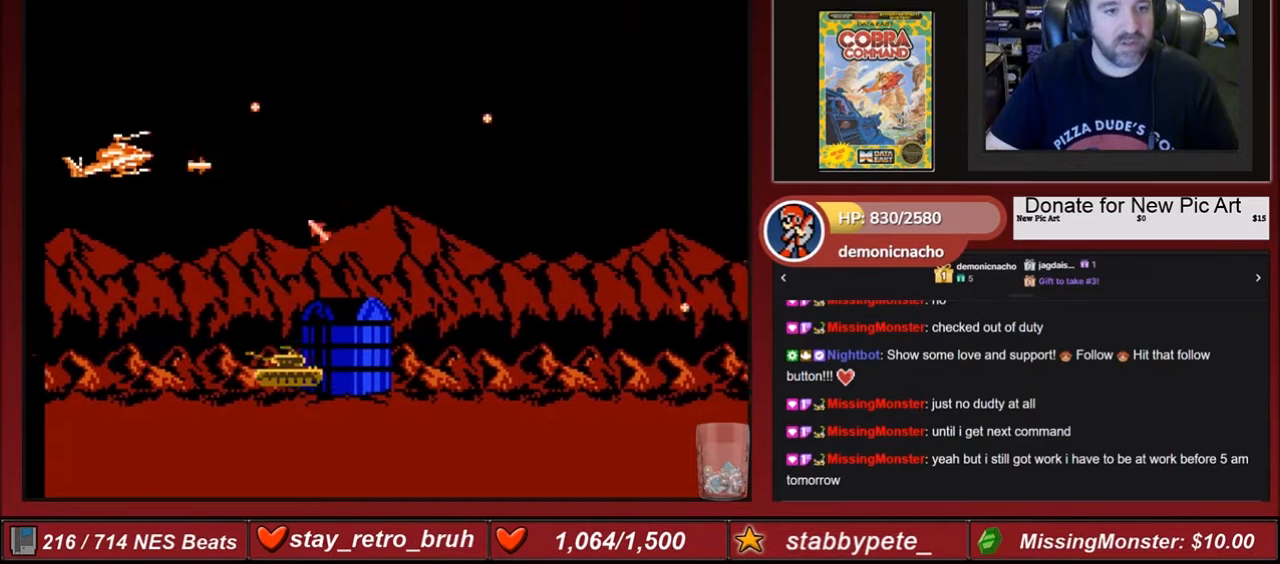
{"buttons": ["B", "DPAD_LEFT"], "events": [[134, "A", "down"], [267, "A", "up"], [334, "A", "down"], [434, "A", "up"]]}
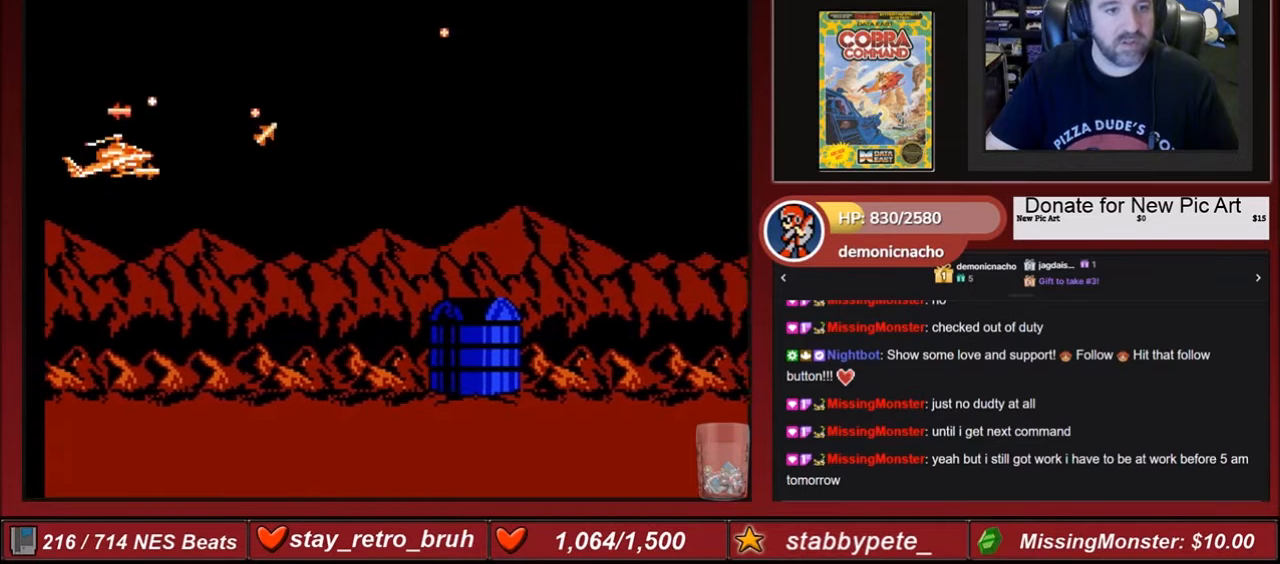
{"buttons": ["A", "B"], "events": [[33, "A", "down"], [100, "DPAD_LEFT", "up"], [133, "DPAD_DOWN", "down"], [166, "A", "up"], [200, "DPAD_DOWN", "up"], [267, "A", "down"], [333, "A", "up"], [467, "A", "down"]]}
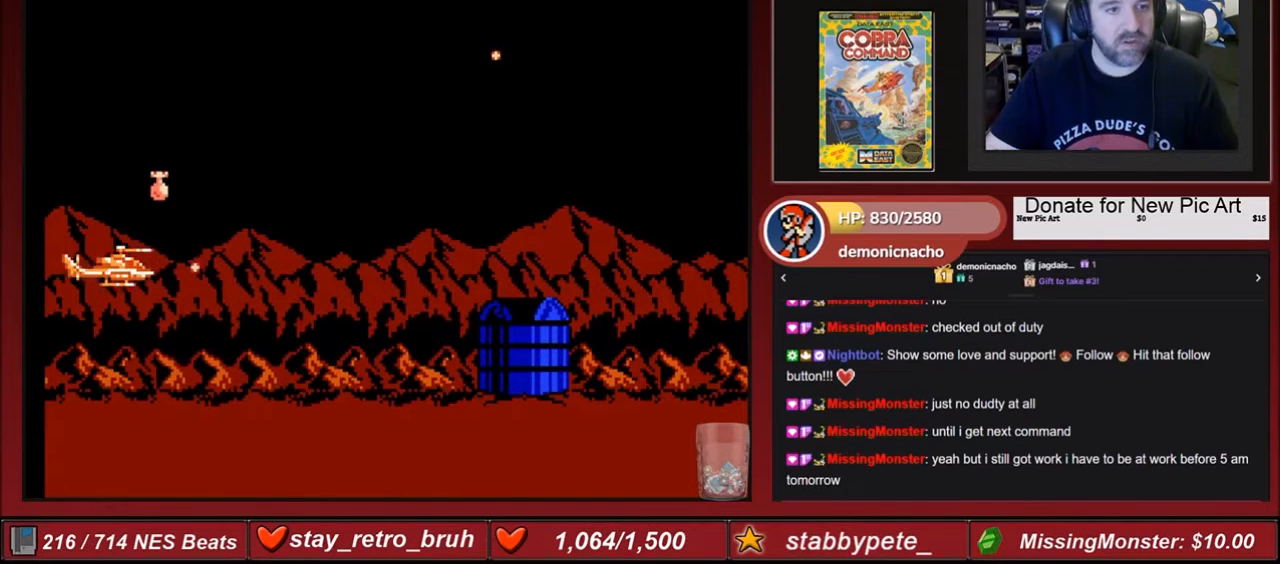
{"buttons": ["B"], "events": [[33, "DPAD_RIGHT", "down"], [100, "A", "up"], [167, "A", "down"], [234, "A", "up"], [367, "A", "down"], [467, "DPAD_RIGHT", "up"], [501, "A", "up"]]}
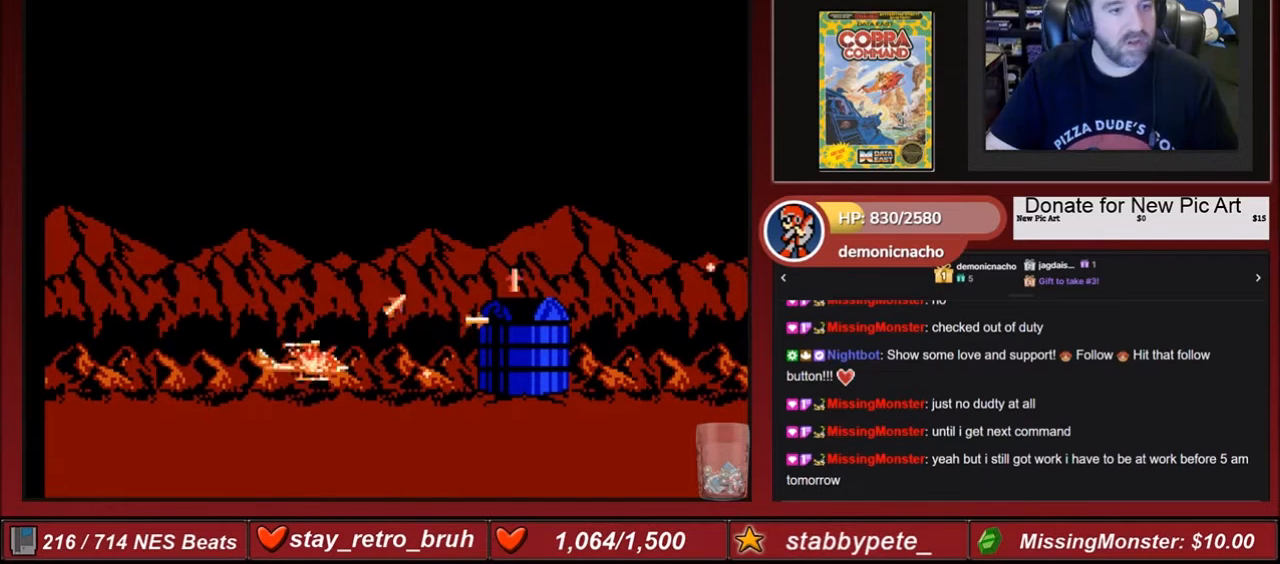
{"buttons": ["A", "B"], "events": [[66, "DPAD_UP", "down"], [133, "A", "down"], [166, "A", "up"], [233, "DPAD_UP", "up"], [300, "A", "down"], [367, "A", "up"], [500, "A", "down"]]}
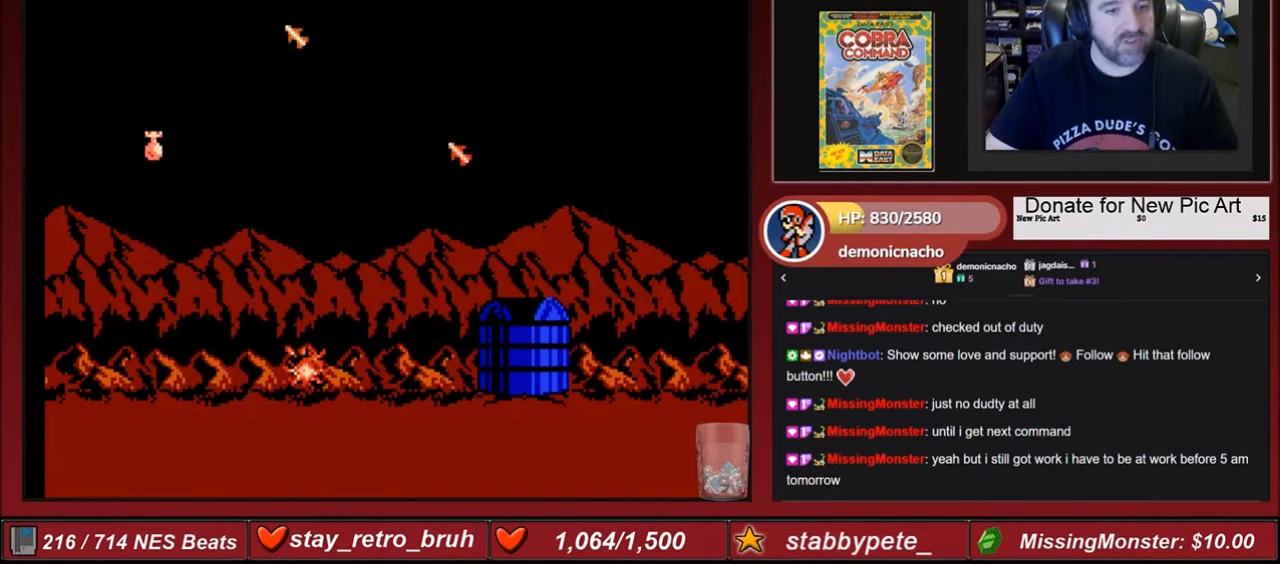
{"buttons": [], "events": [[33, "DPAD_UP", "down"], [67, "B", "up"], [167, "A", "up"], [200, "DPAD_UP", "up"], [234, "B", "down"], [367, "B", "up"]]}
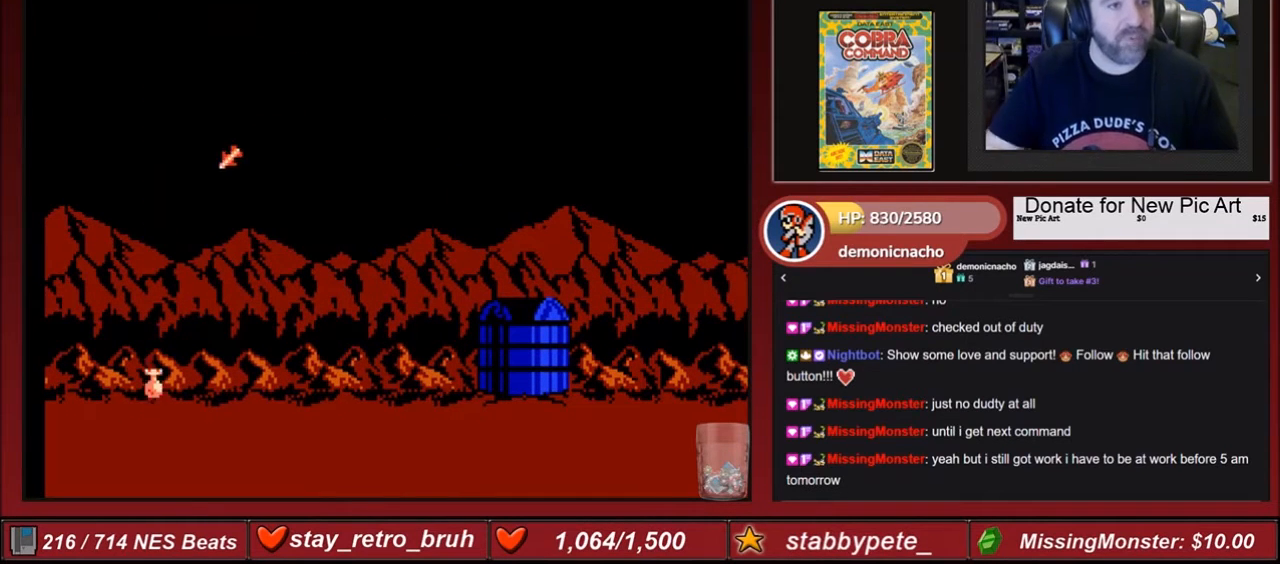
{"buttons": [], "events": []}
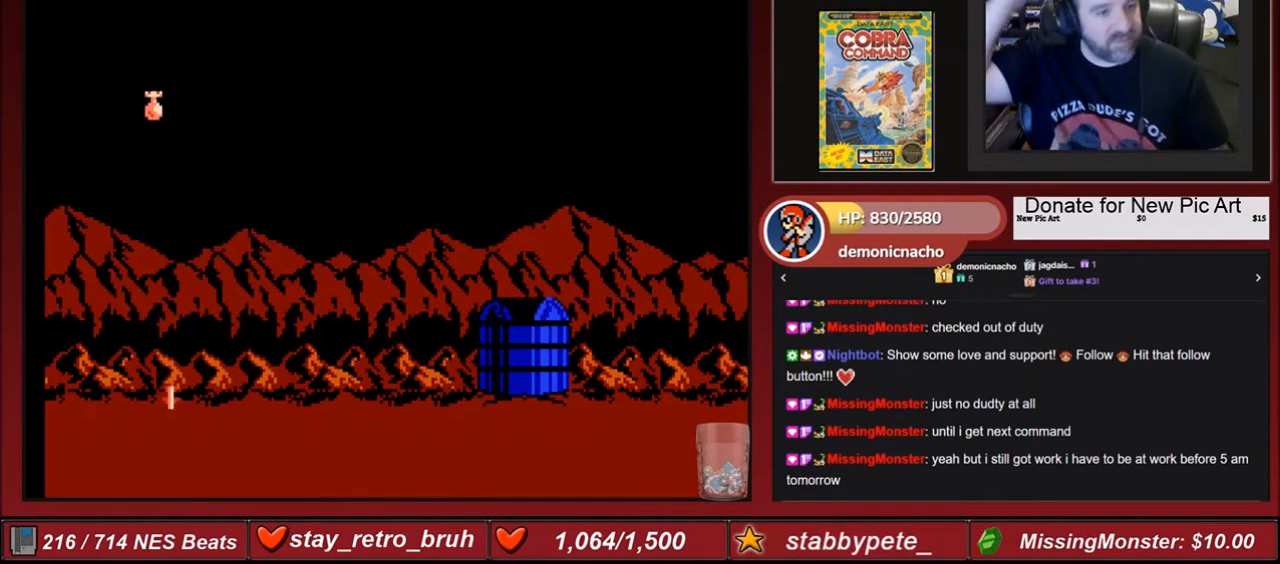
{"buttons": [], "events": []}
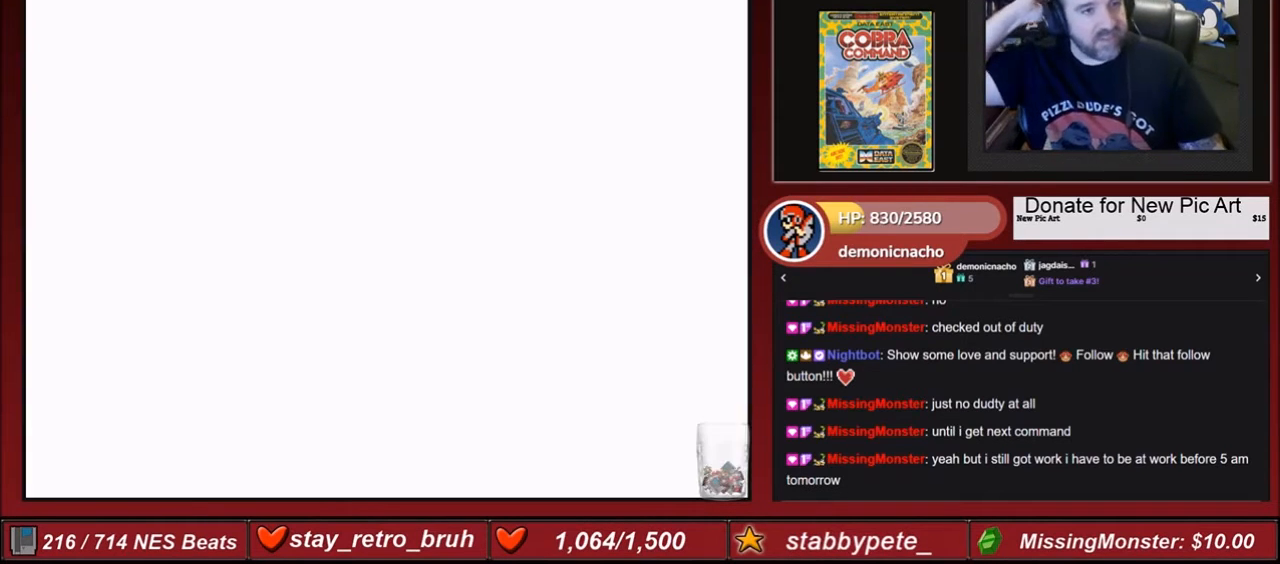
{"buttons": [], "events": []}
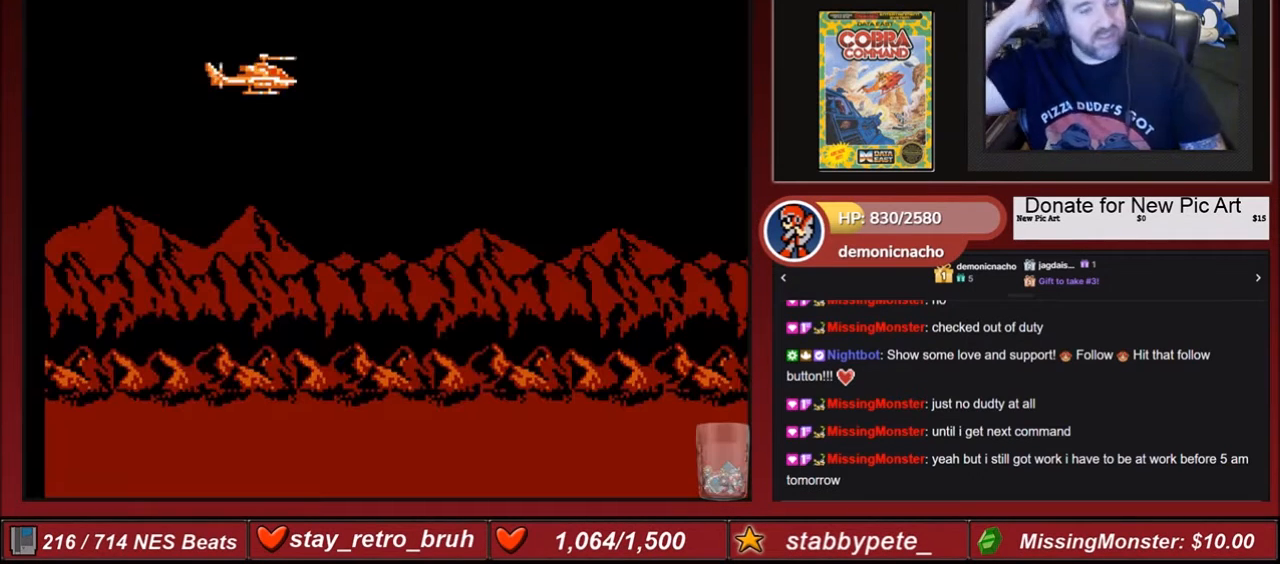
{"buttons": [], "events": []}
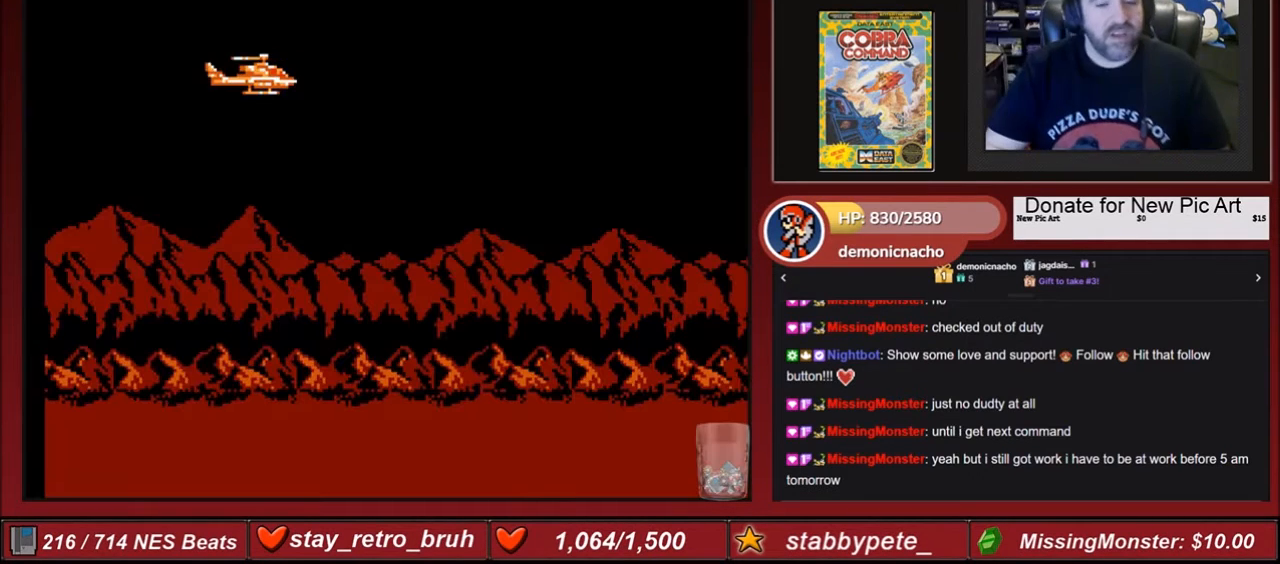
{"buttons": ["A", "B", "DPAD_UP"], "events": [[333, "B", "down"], [367, "DPAD_UP", "down"], [500, "A", "down"]]}
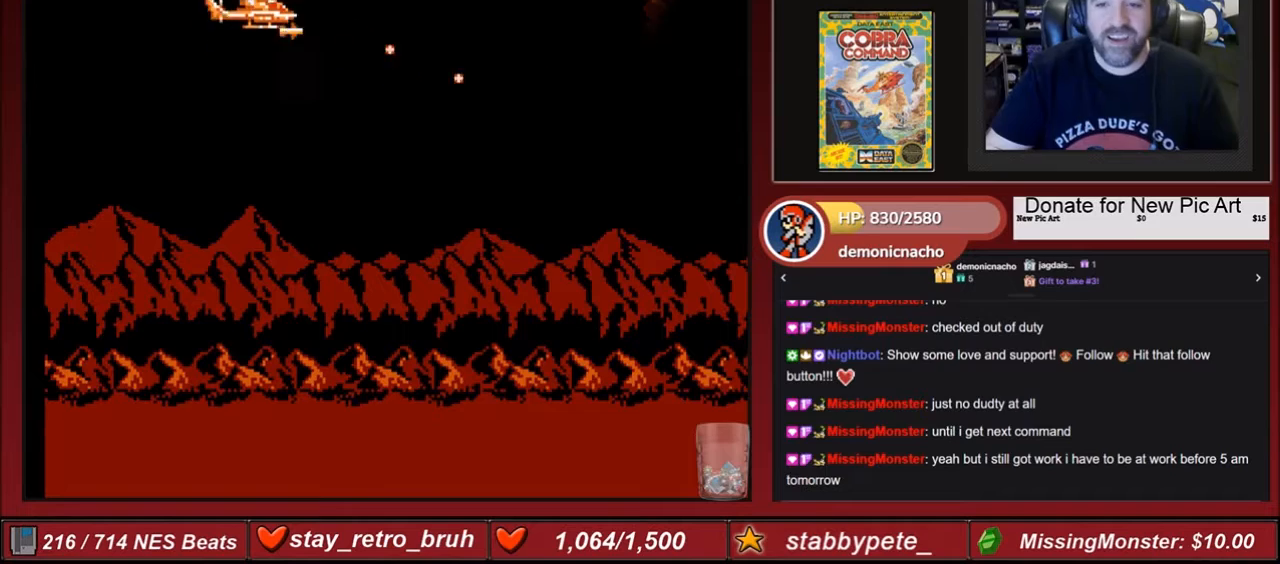
{"buttons": ["B"], "events": [[33, "DPAD_RIGHT", "down"], [33, "DPAD_UP", "up"], [134, "A", "up"], [200, "A", "down"], [234, "DPAD_RIGHT", "up"], [467, "A", "up"]]}
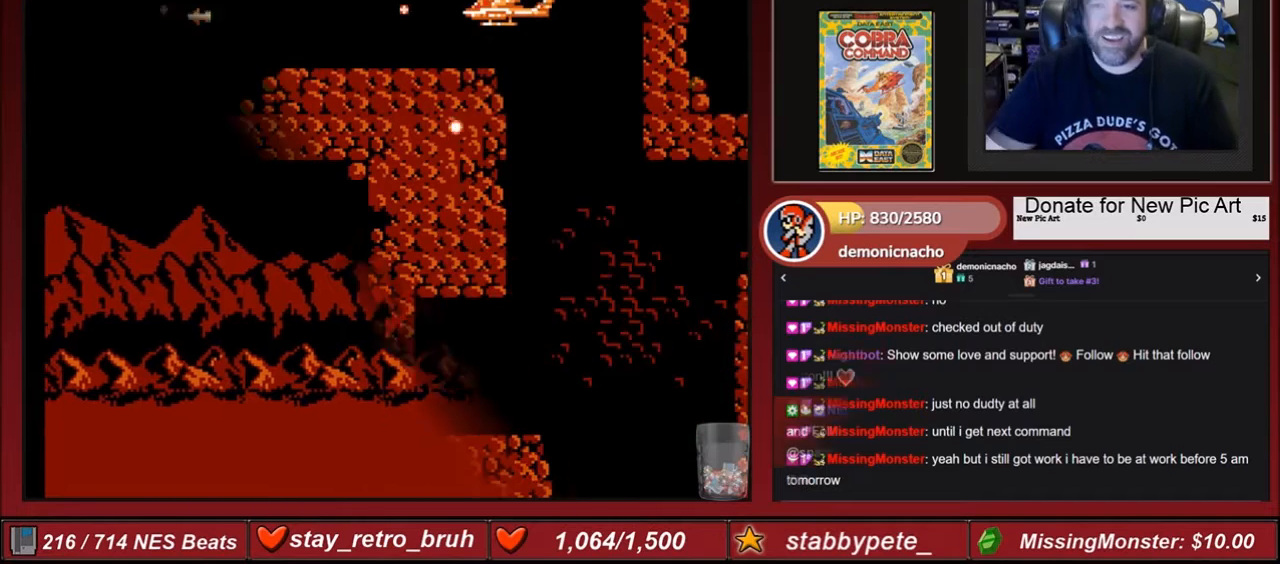
{"buttons": ["B", "DPAD_LEFT"], "events": [[200, "DPAD_LEFT", "down"]]}
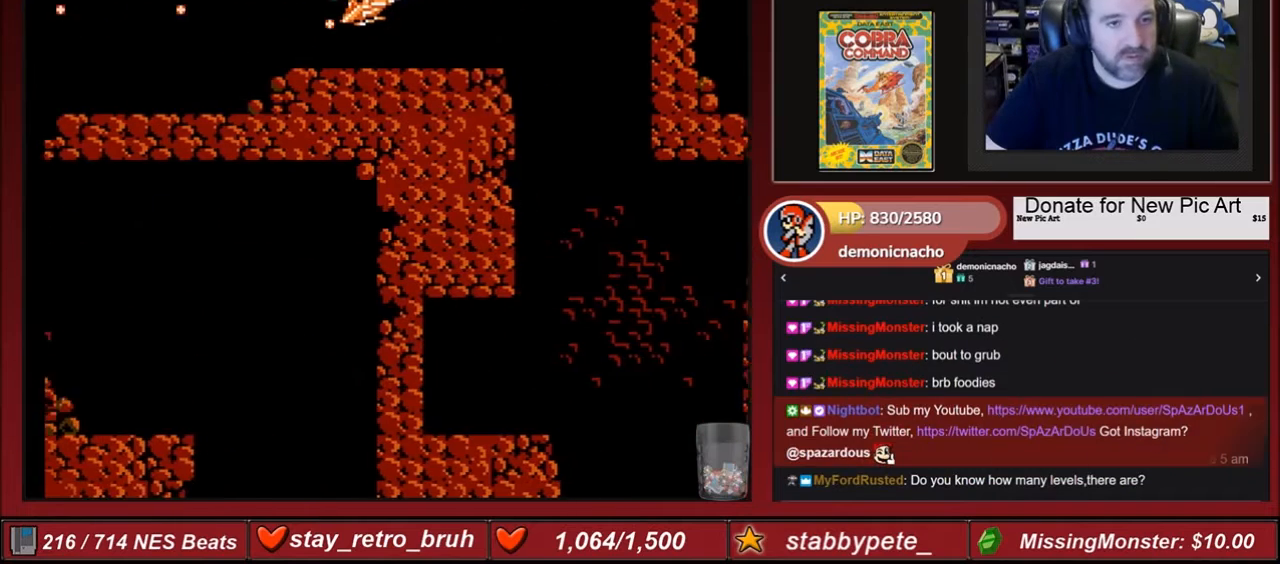
{"buttons": ["B", "DPAD_LEFT"], "events": []}